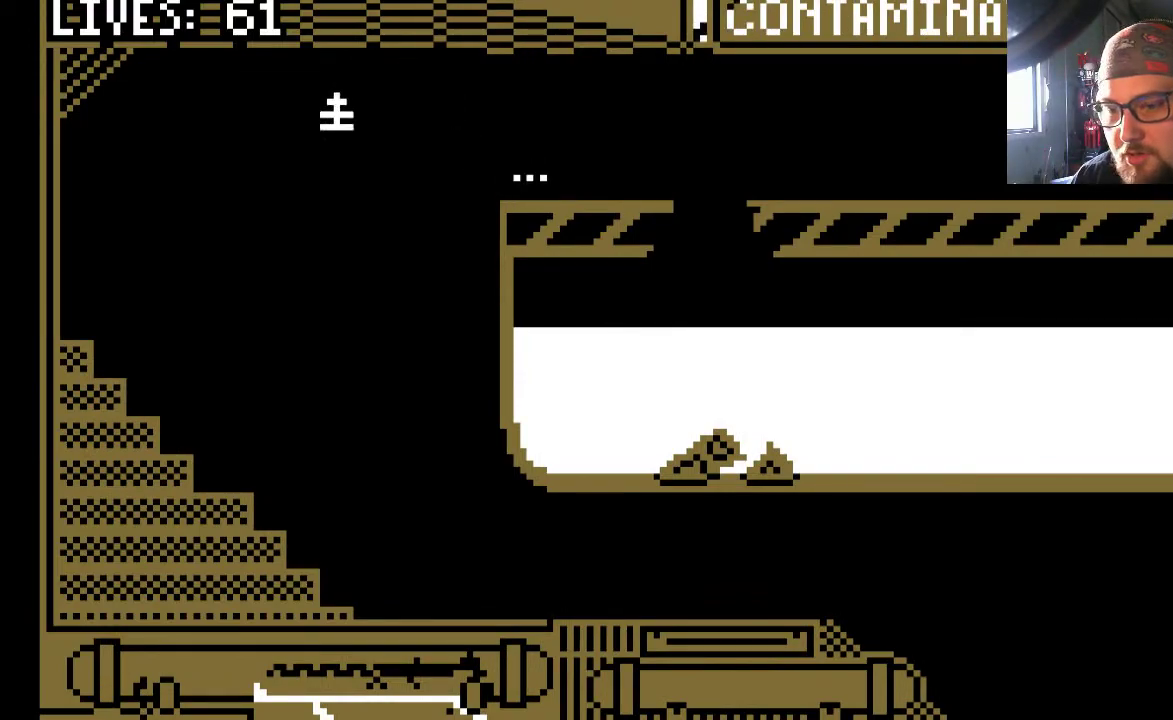
Gameplay with a controller (PlayStation layout); each line is a JSON object with the inputs held at the frame after it. "events" lists button and stick changes between this image and that frame as [ms after this image, input, new state], when the widget could be followed in between. Not read: L2 L3 R2 R3.
{"buttons": ["DPAD_LEFT"], "left_stick": "center", "right_stick": "center", "events": []}
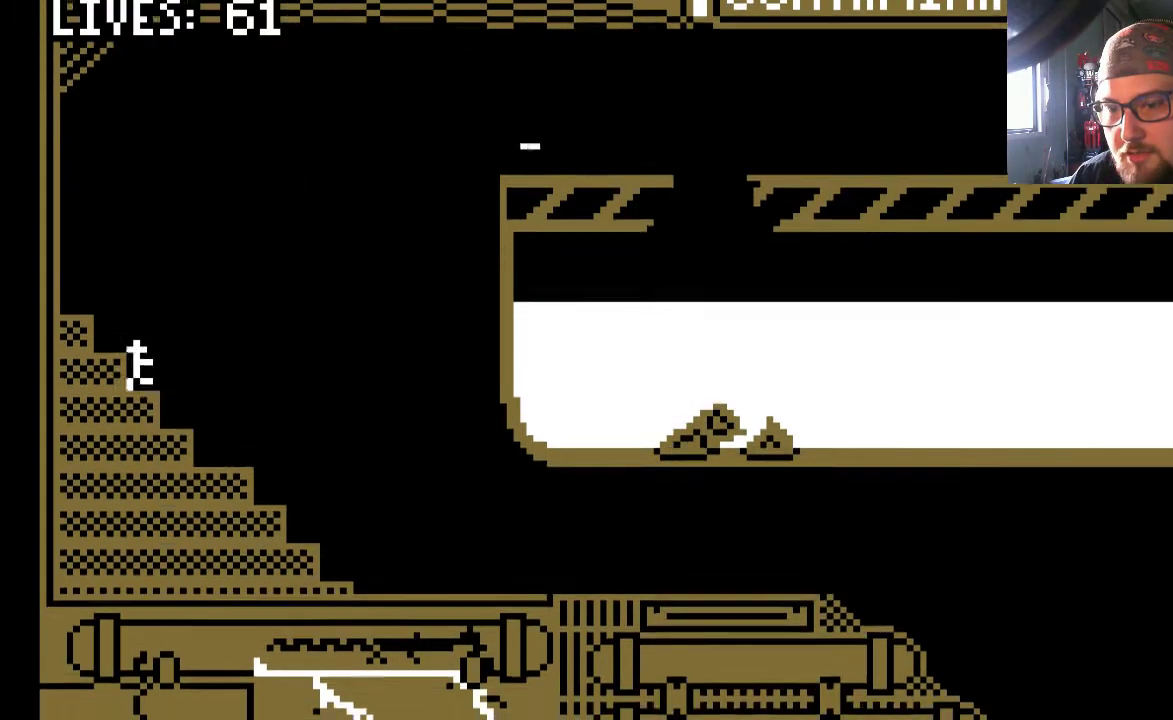
{"buttons": [], "left_stick": "center", "right_stick": "center", "events": [[67, "CROSS", "down"], [233, "CROSS", "up"], [433, "DPAD_LEFT", "up"]]}
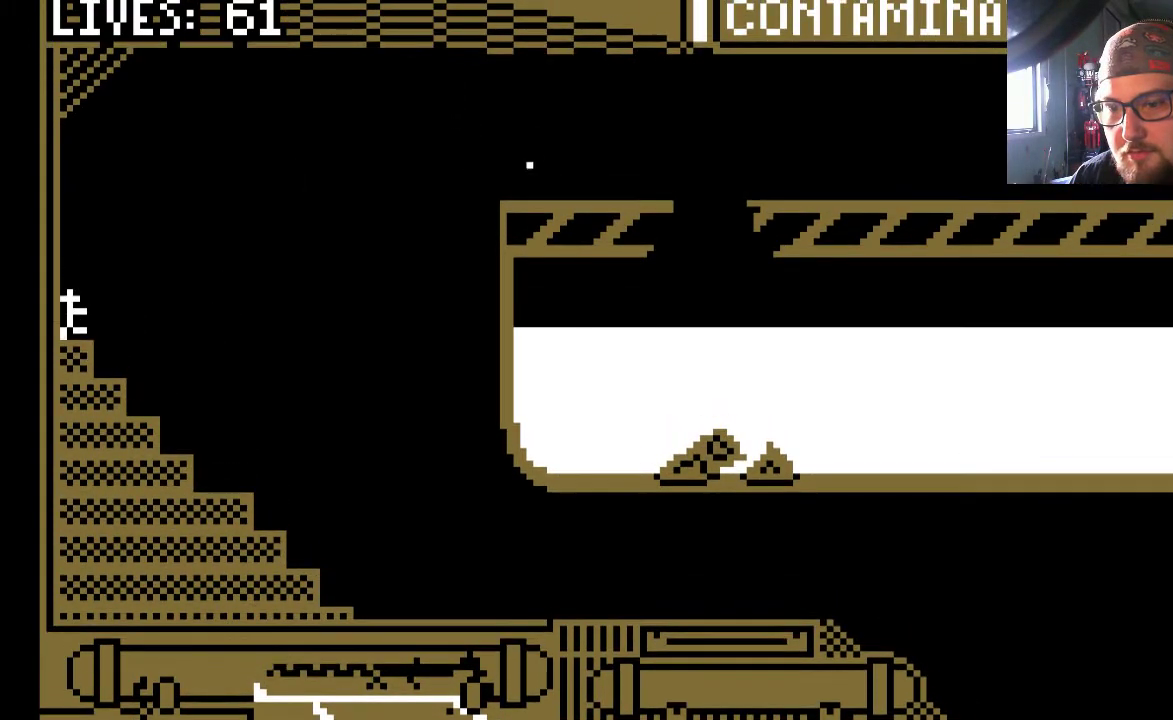
{"buttons": [], "left_stick": "center", "right_stick": "center", "events": [[167, "DPAD_RIGHT", "down"], [233, "DPAD_RIGHT", "up"]]}
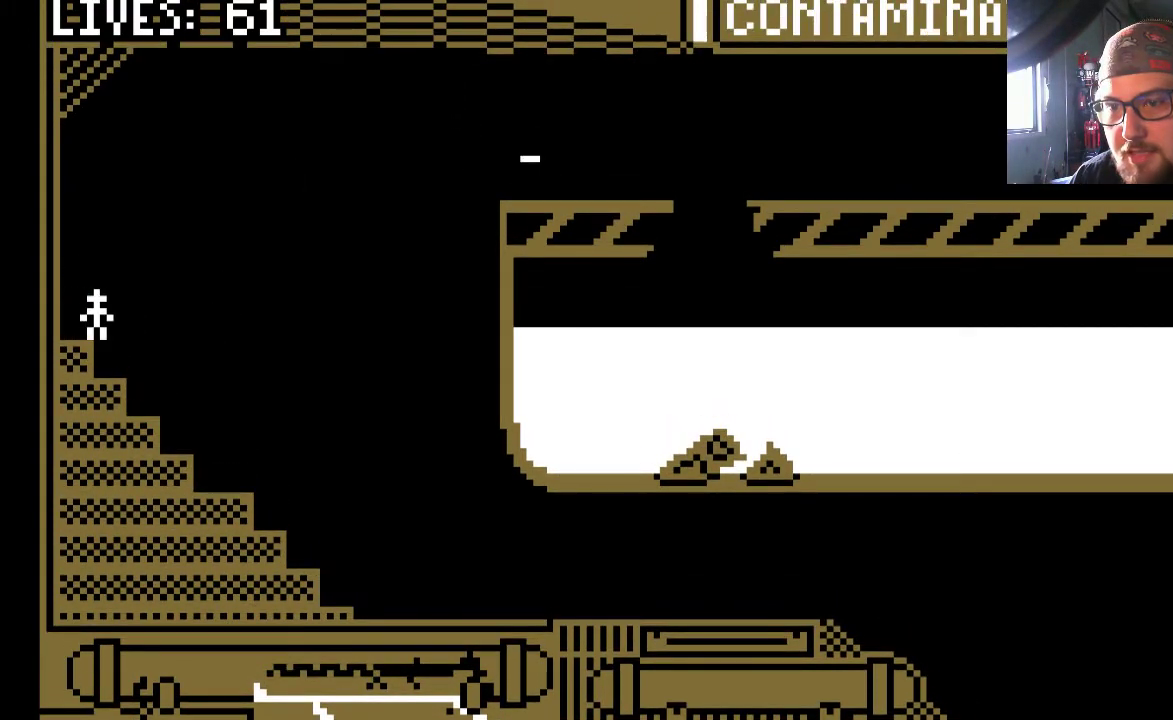
{"buttons": ["DPAD_RIGHT"], "left_stick": "center", "right_stick": "center", "events": [[33, "DPAD_RIGHT", "down"]]}
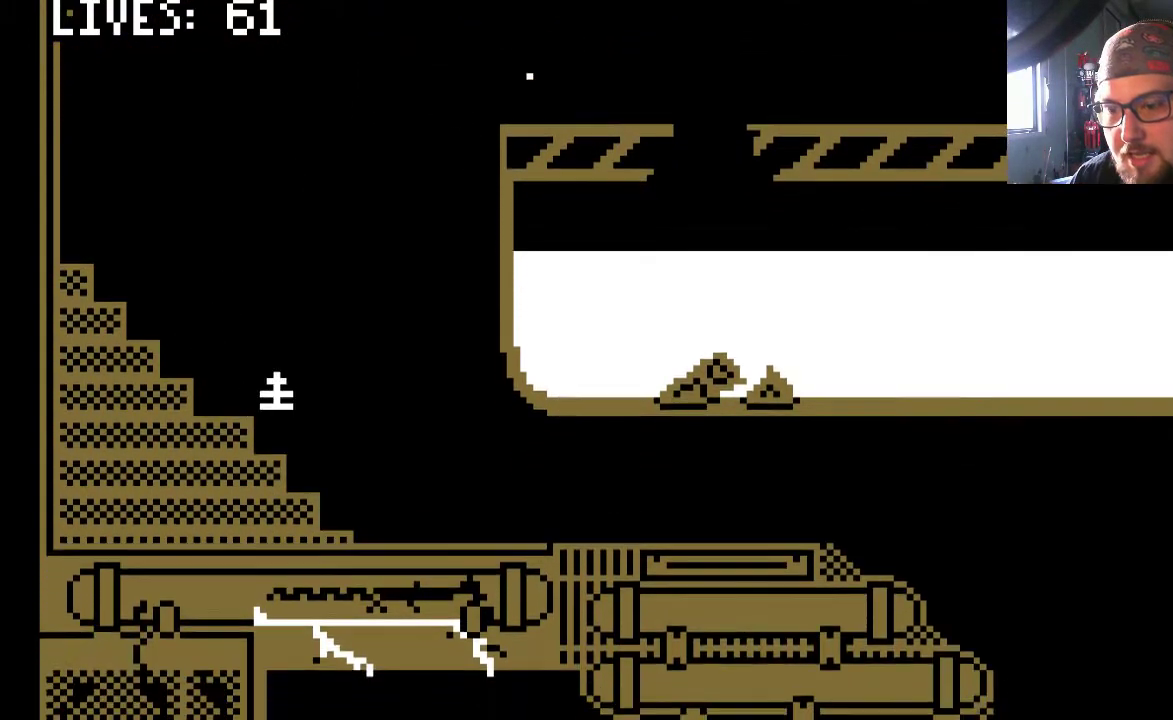
{"buttons": ["DPAD_RIGHT"], "left_stick": "center", "right_stick": "center", "events": []}
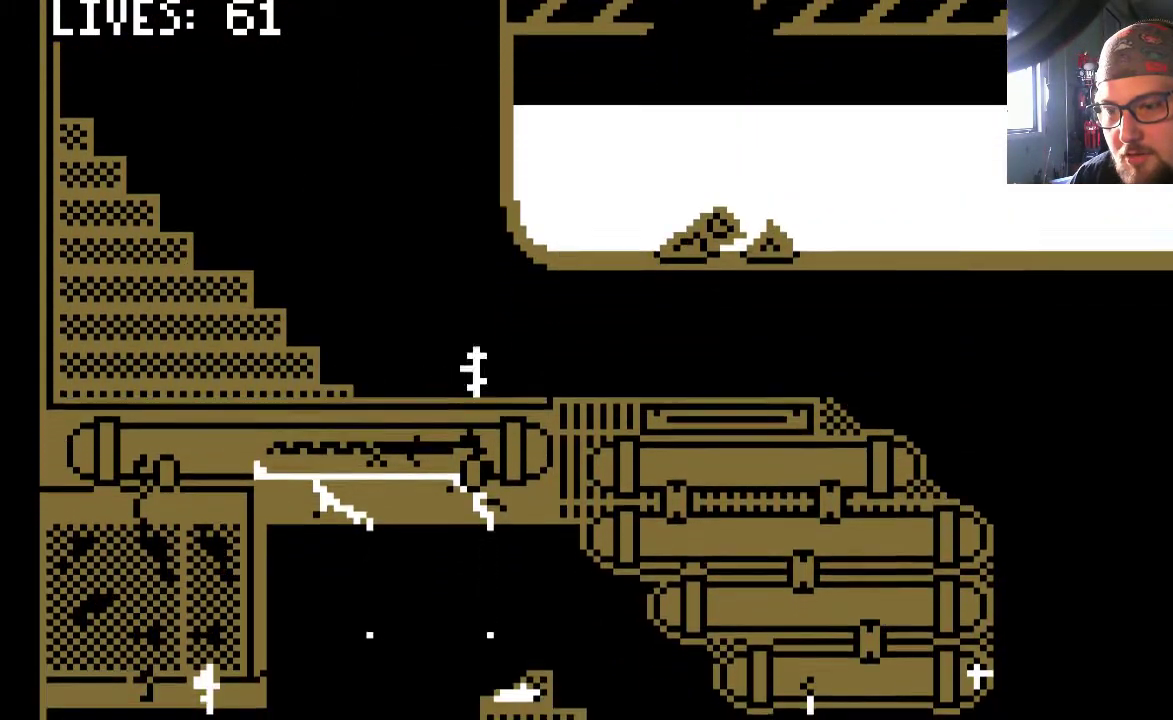
{"buttons": ["DPAD_RIGHT"], "left_stick": "center", "right_stick": "center", "events": [[100, "DPAD_RIGHT", "up"], [367, "DPAD_RIGHT", "down"]]}
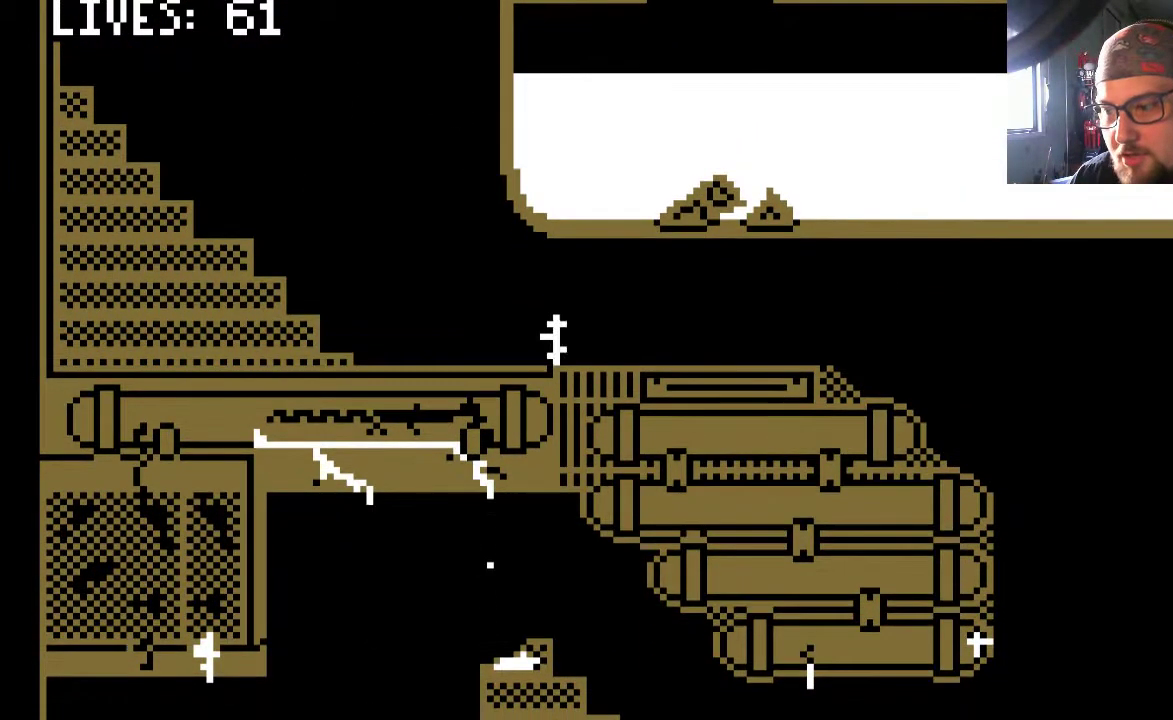
{"buttons": [], "left_stick": "center", "right_stick": "center", "events": [[400, "DPAD_RIGHT", "up"]]}
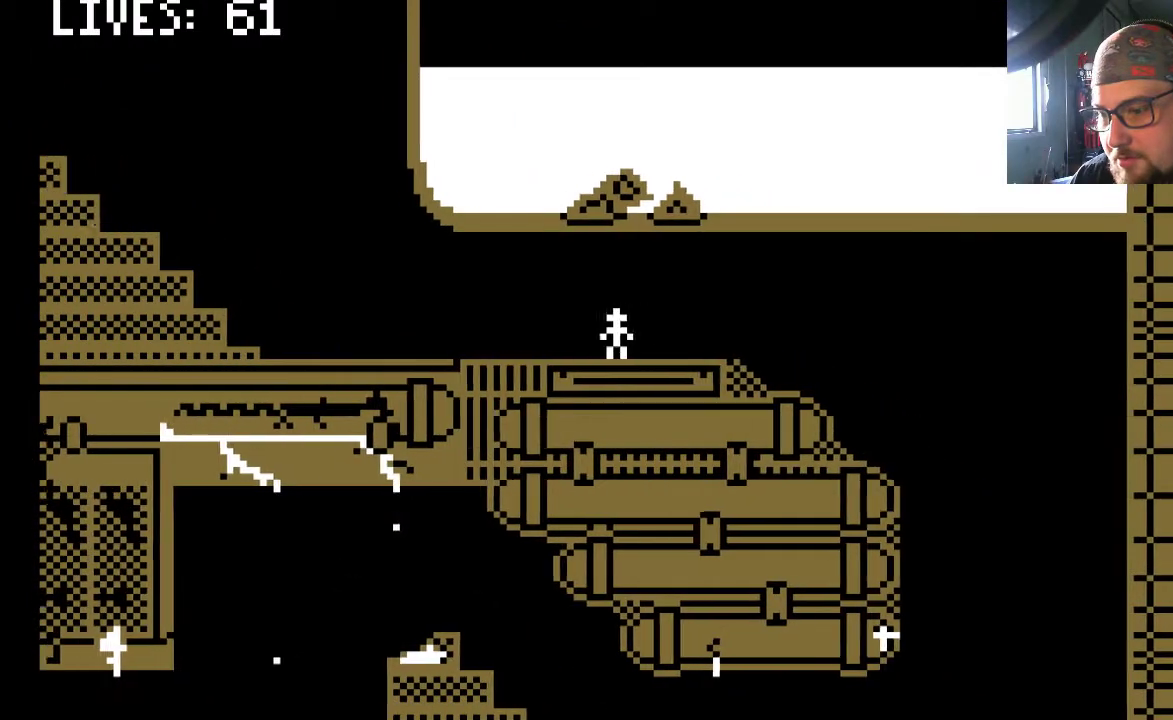
{"buttons": ["DPAD_RIGHT"], "left_stick": "center", "right_stick": "center", "events": [[233, "DPAD_RIGHT", "down"]]}
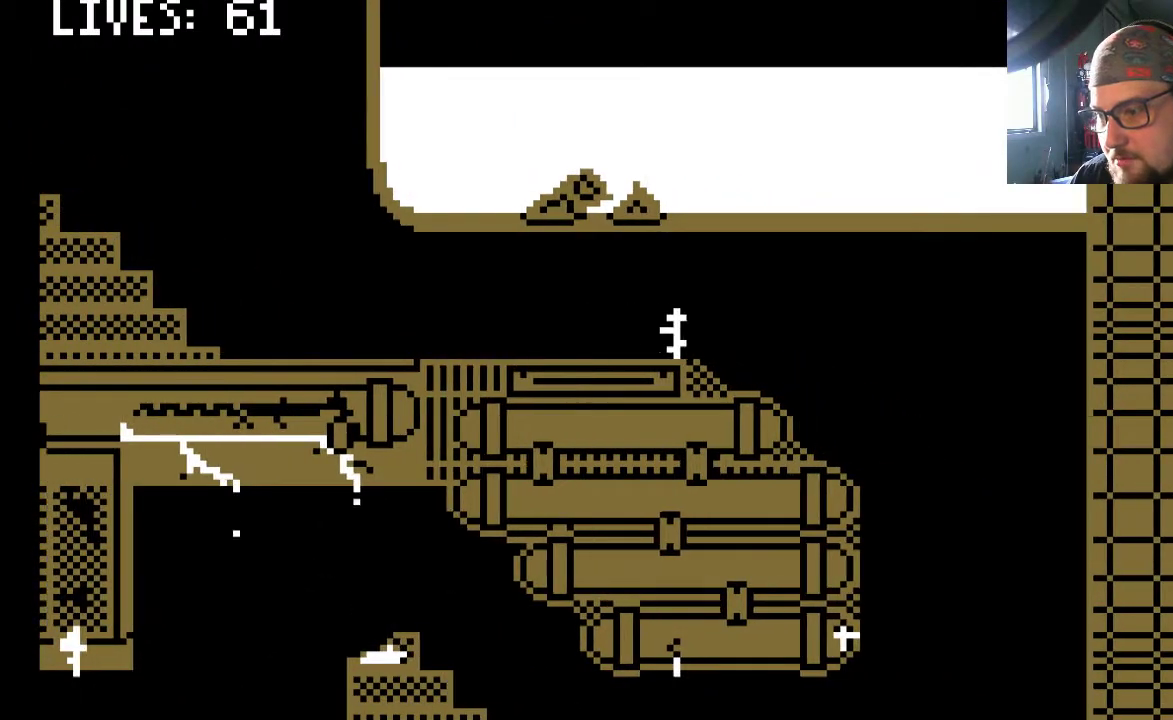
{"buttons": [], "left_stick": "center", "right_stick": "center", "events": [[267, "DPAD_RIGHT", "up"]]}
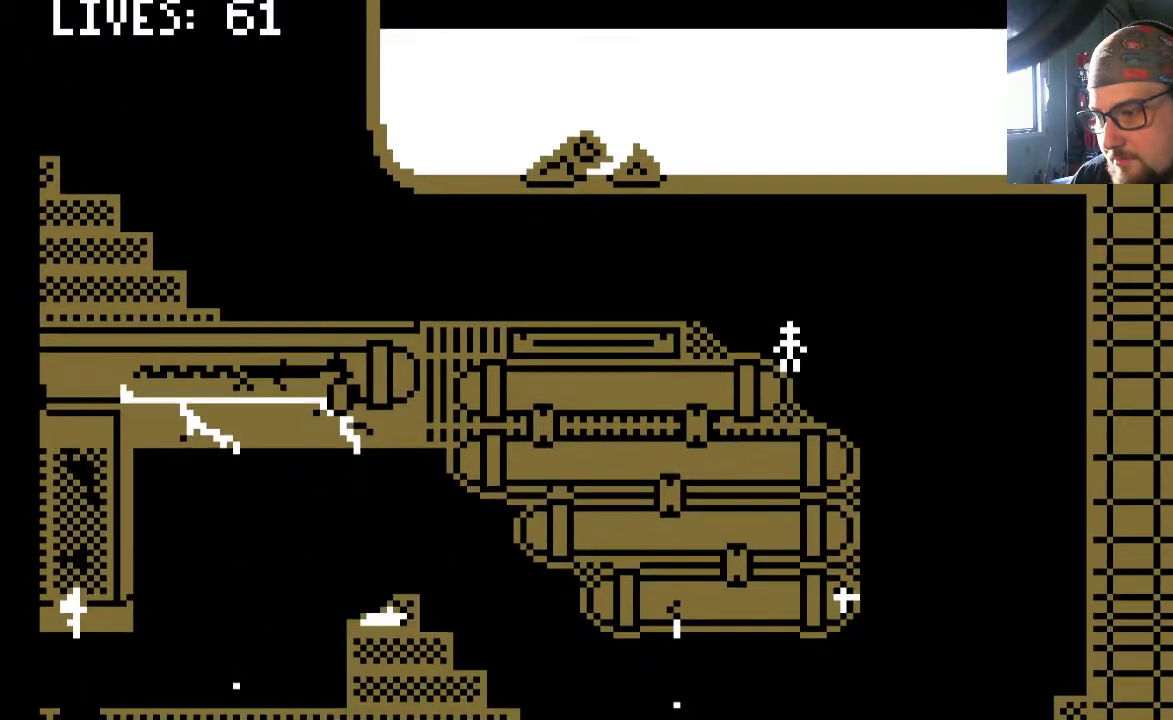
{"buttons": [], "left_stick": "center", "right_stick": "center", "events": [[133, "DPAD_RIGHT", "down"], [267, "DPAD_RIGHT", "up"]]}
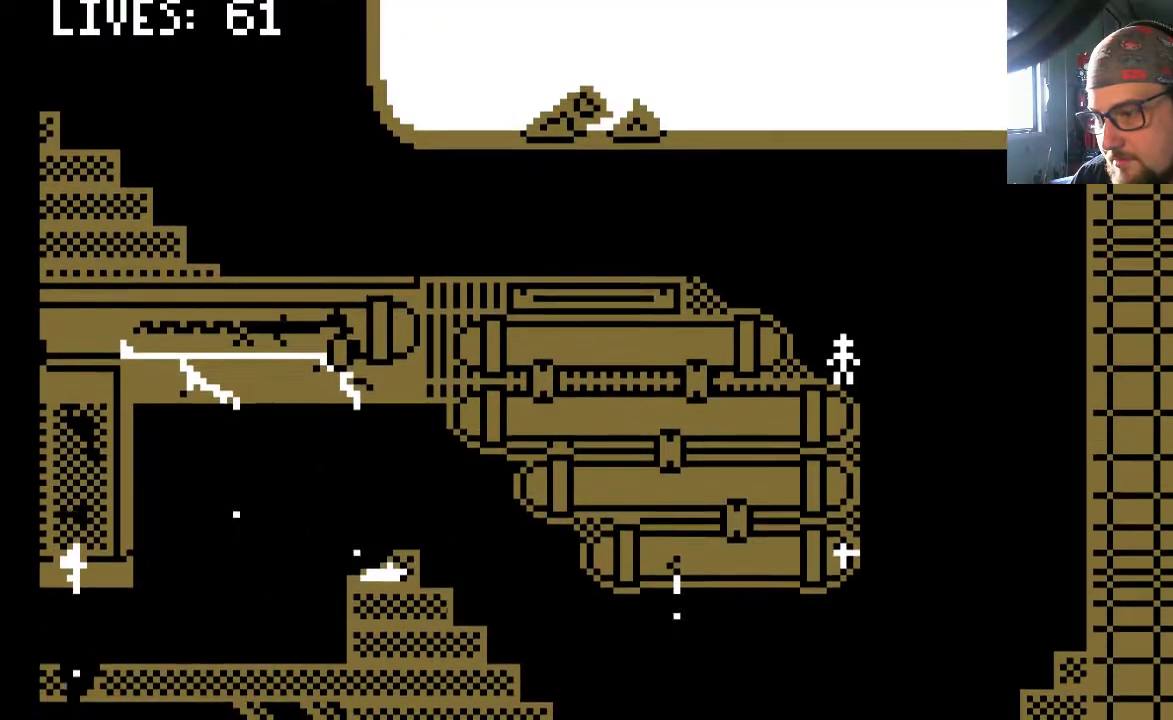
{"buttons": ["DPAD_RIGHT"], "left_stick": "center", "right_stick": "center", "events": [[200, "CROSS", "down"], [200, "DPAD_RIGHT", "down"], [300, "CROSS", "up"]]}
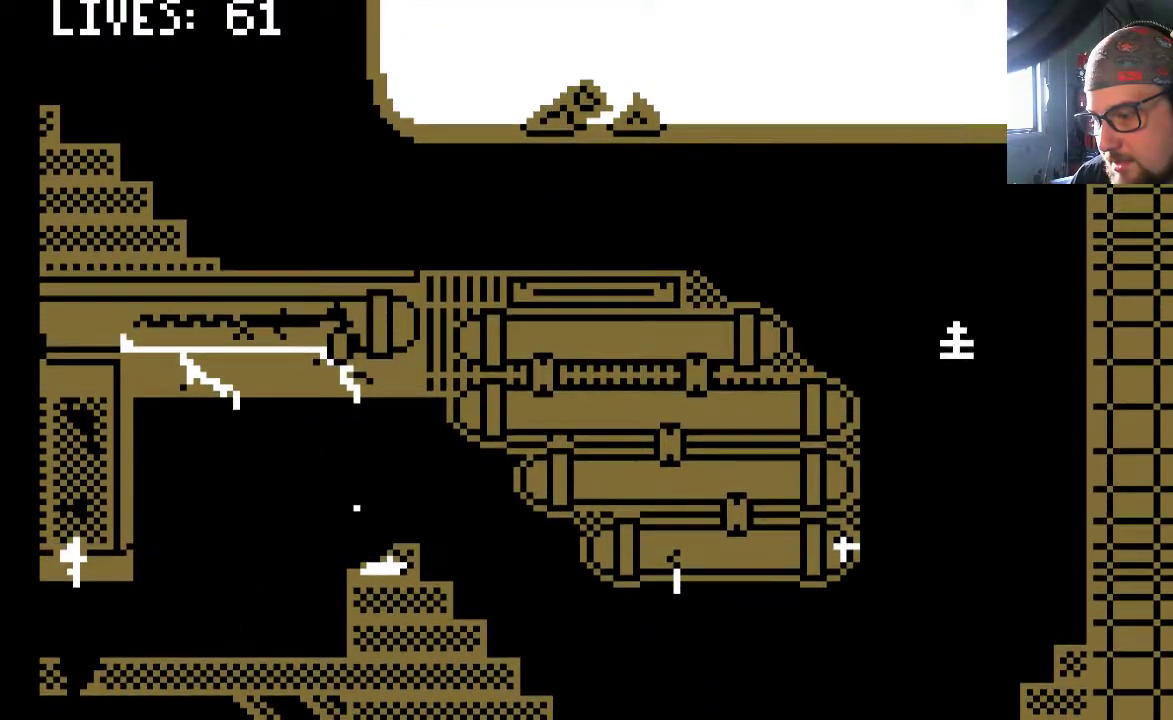
{"buttons": [], "left_stick": "center", "right_stick": "center", "events": [[333, "DPAD_RIGHT", "up"]]}
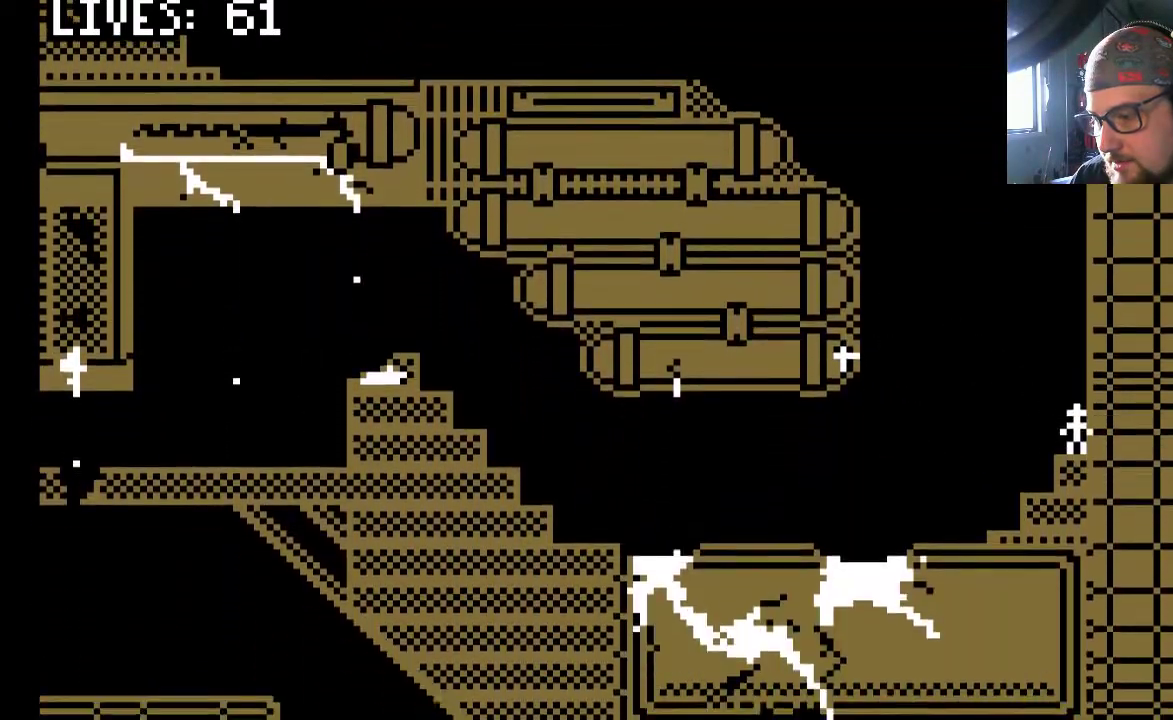
{"buttons": [], "left_stick": "center", "right_stick": "center", "events": [[33, "DPAD_LEFT", "down"], [483, "DPAD_LEFT", "up"]]}
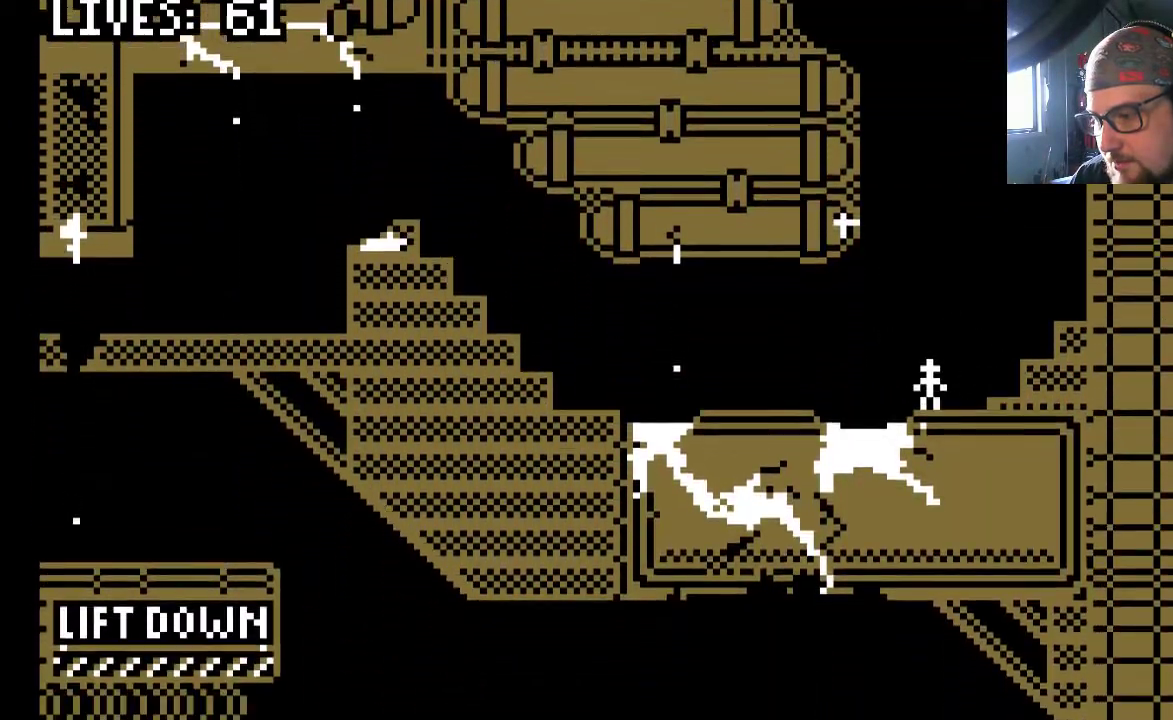
{"buttons": [], "left_stick": "center", "right_stick": "center", "events": [[17, "DPAD_LEFT", "down"], [50, "DPAD_LEFT", "up"], [267, "DPAD_RIGHT", "down"], [467, "DPAD_RIGHT", "up"]]}
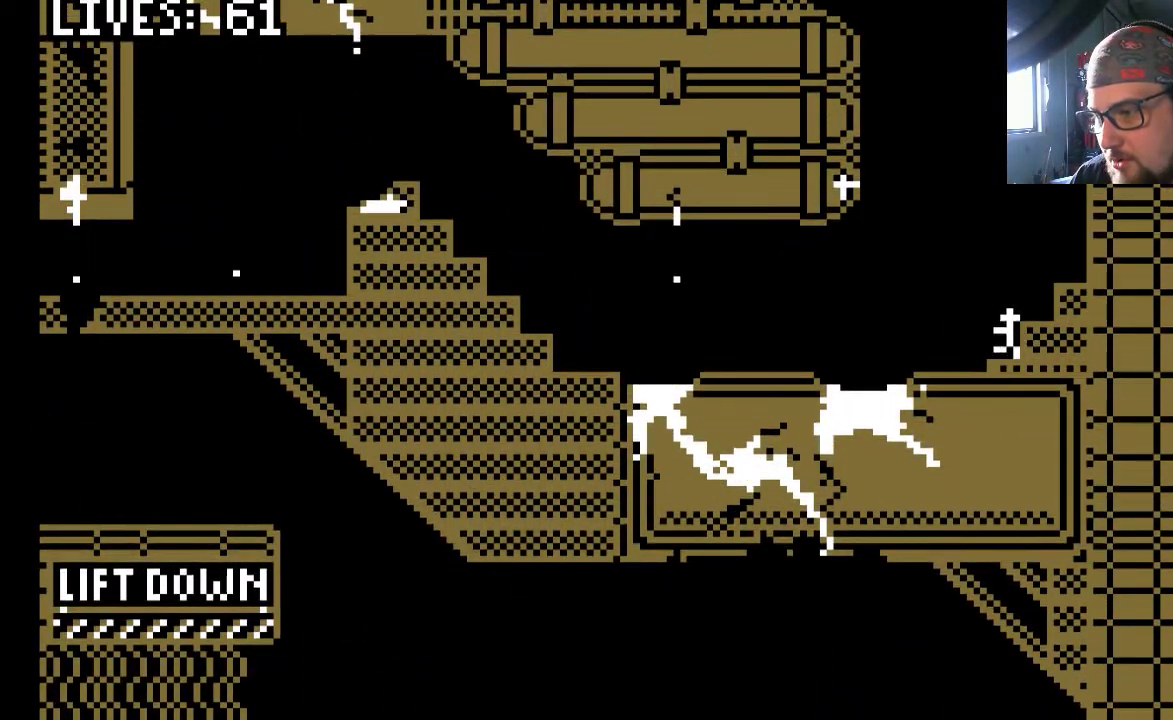
{"buttons": [], "left_stick": "center", "right_stick": "center", "events": [[100, "DPAD_LEFT", "down"], [167, "DPAD_LEFT", "up"]]}
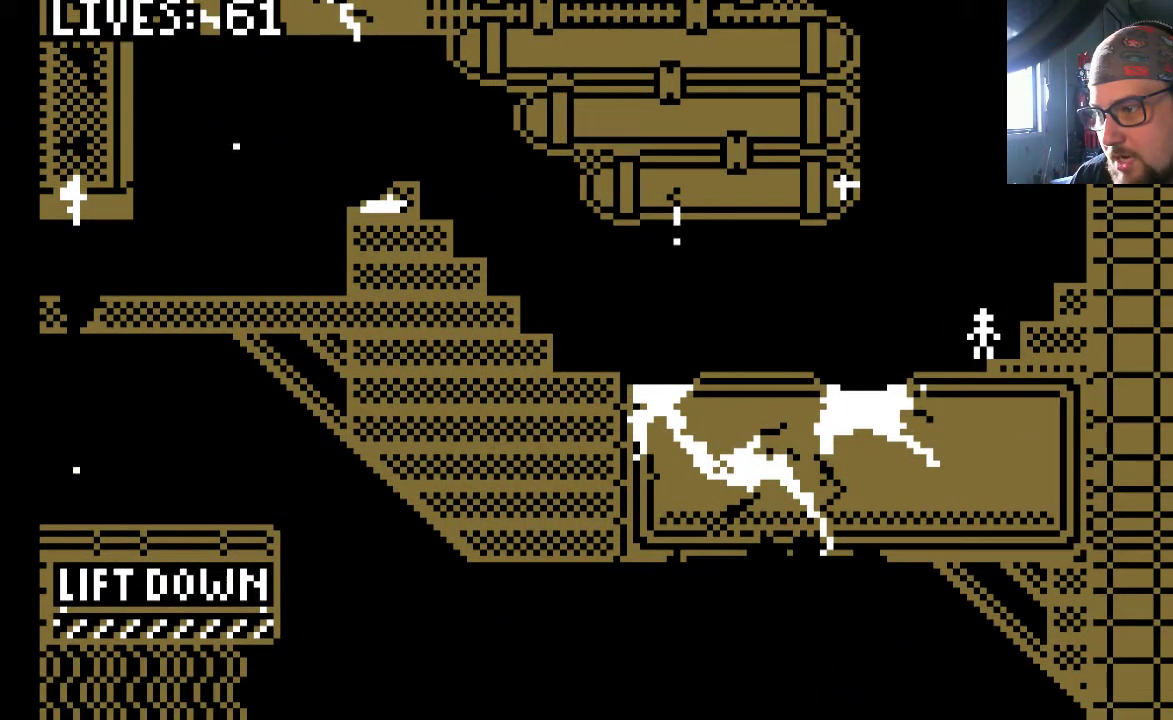
{"buttons": [], "left_stick": "center", "right_stick": "center", "events": []}
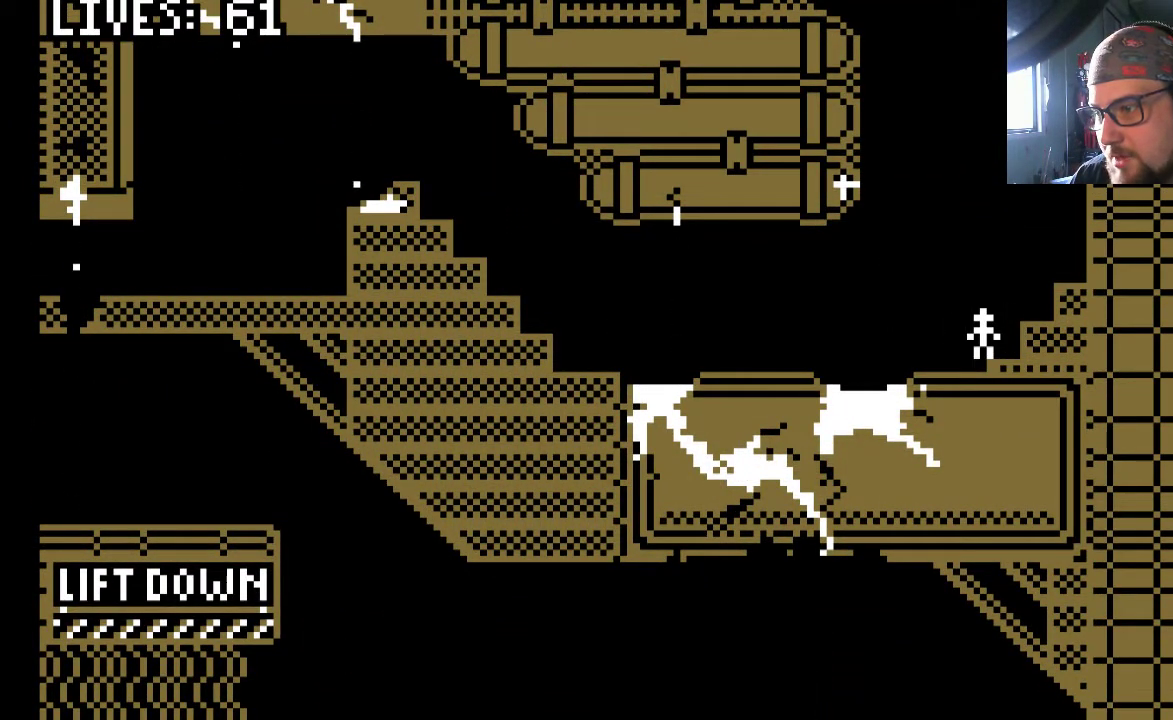
{"buttons": [], "left_stick": "center", "right_stick": "center", "events": []}
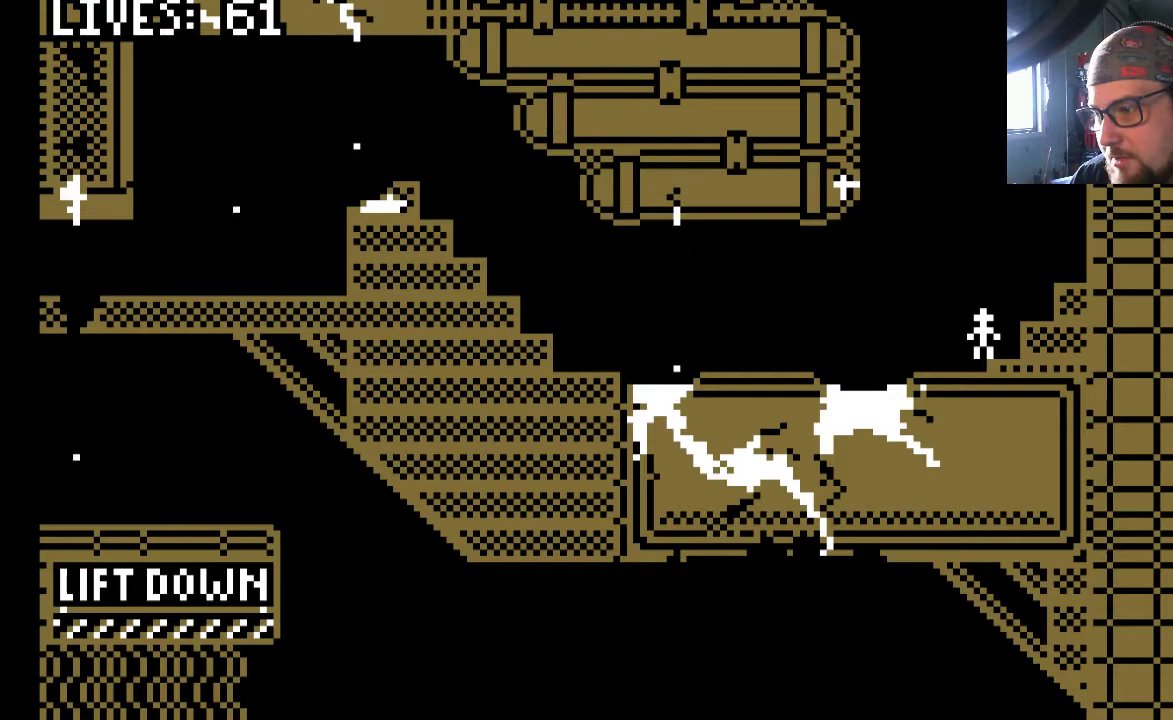
{"buttons": [], "left_stick": "center", "right_stick": "center", "events": []}
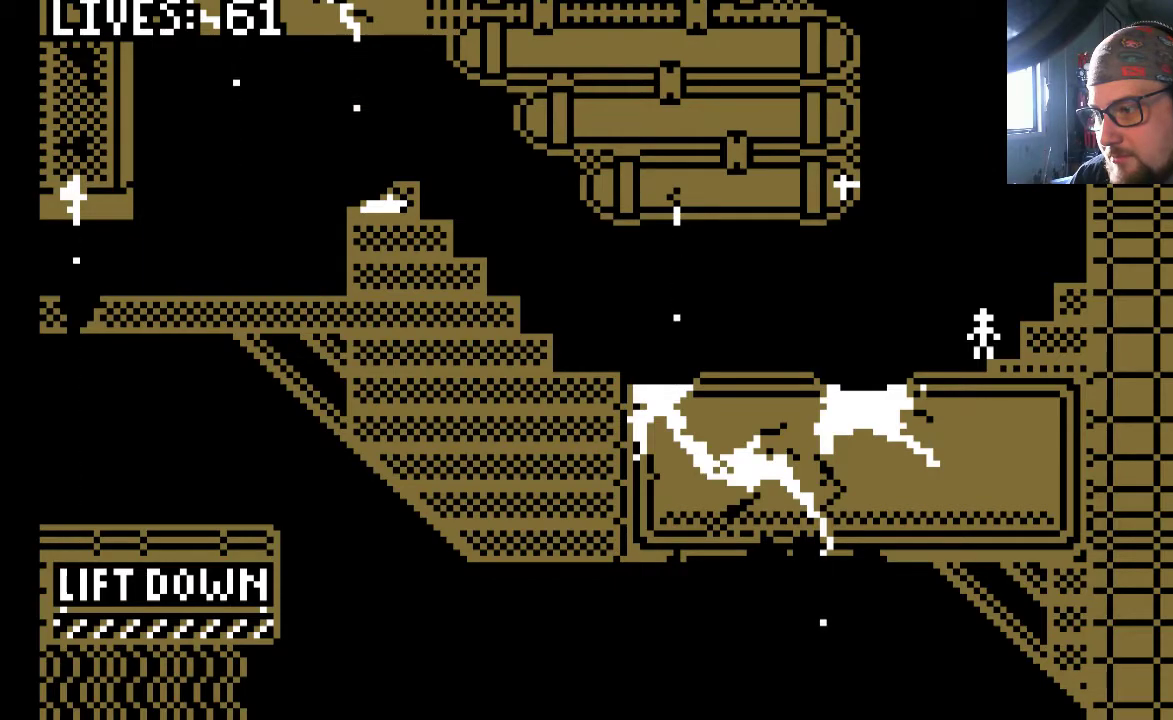
{"buttons": [], "left_stick": "center", "right_stick": "center", "events": [[100, "DPAD_LEFT", "down"], [200, "DPAD_LEFT", "up"], [367, "DPAD_RIGHT", "down"], [500, "DPAD_RIGHT", "up"]]}
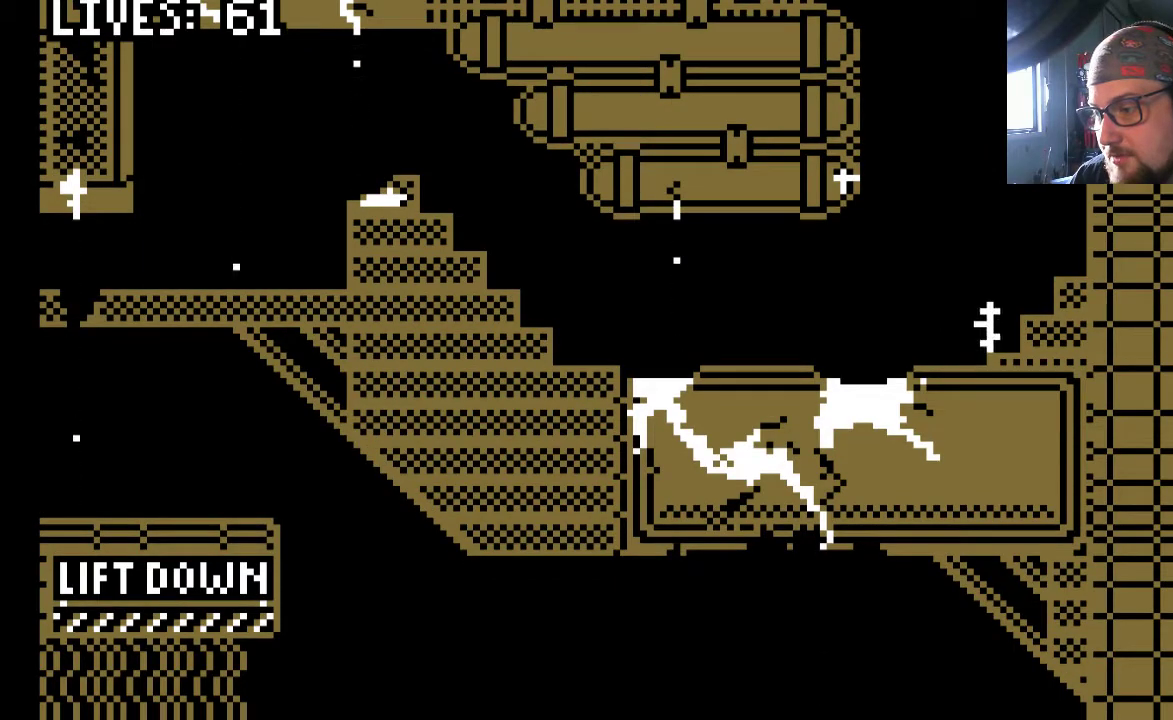
{"buttons": [], "left_stick": "center", "right_stick": "center", "events": [[133, "DPAD_LEFT", "down"], [233, "DPAD_LEFT", "up"]]}
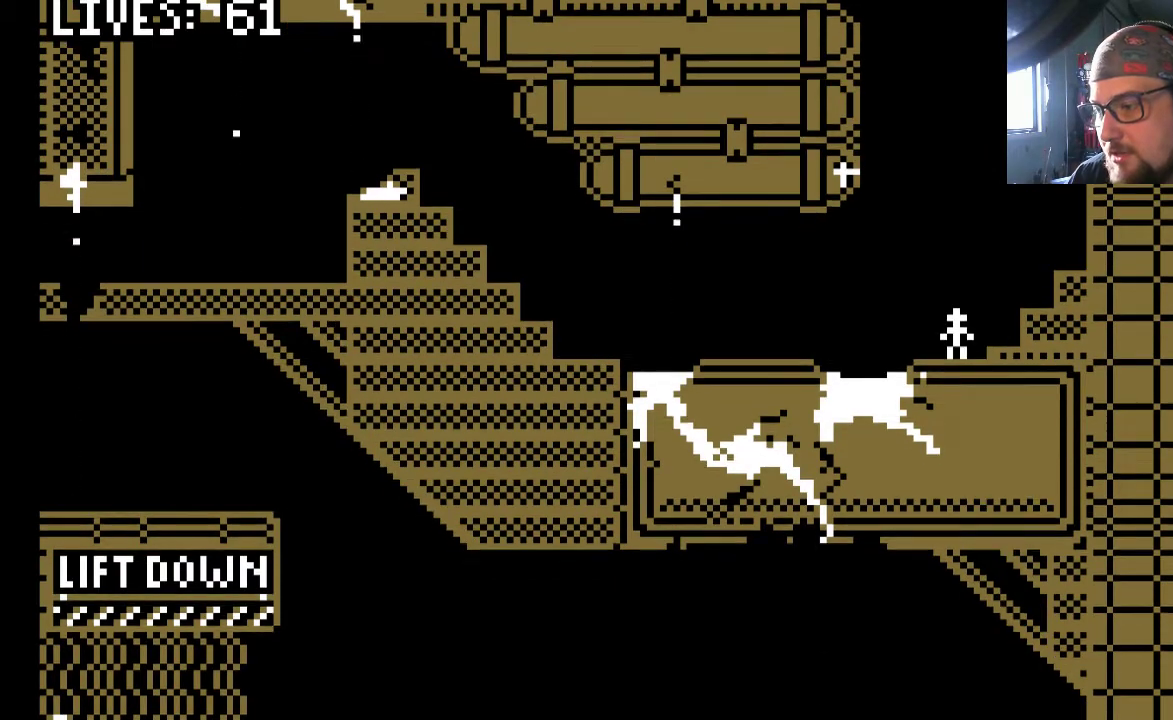
{"buttons": ["DPAD_LEFT"], "left_stick": "center", "right_stick": "center", "events": [[300, "DPAD_LEFT", "down"], [333, "CROSS", "down"], [500, "CROSS", "up"]]}
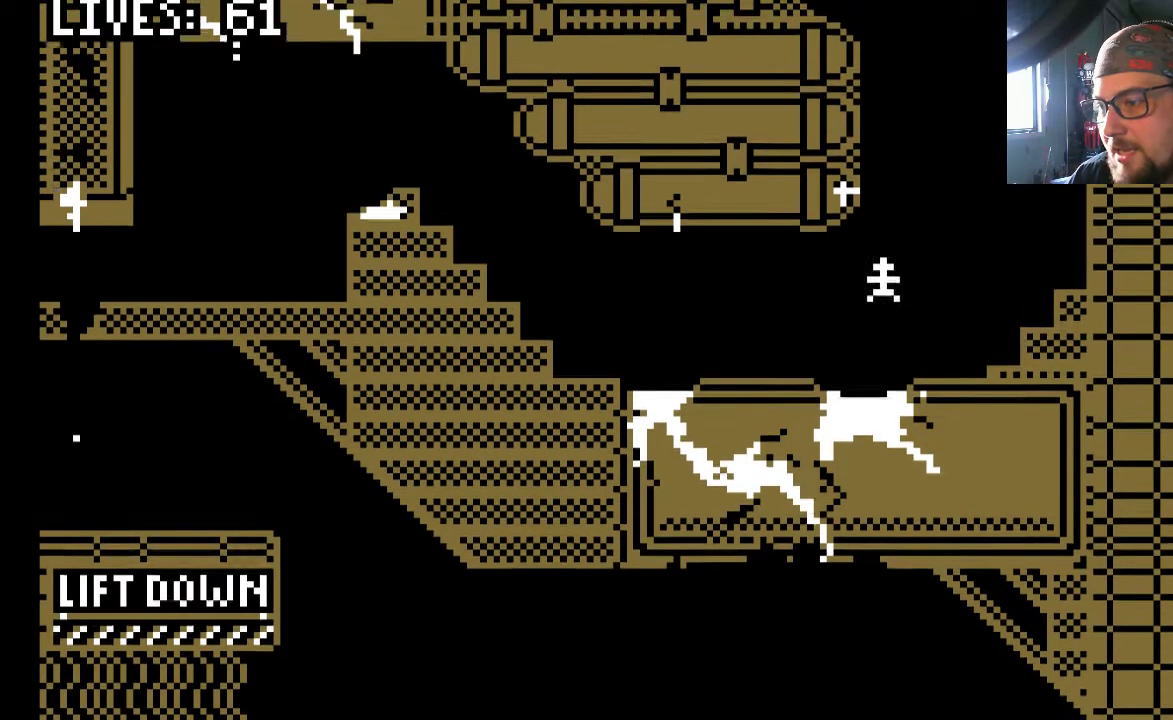
{"buttons": [], "left_stick": "center", "right_stick": "center", "events": [[367, "DPAD_LEFT", "up"]]}
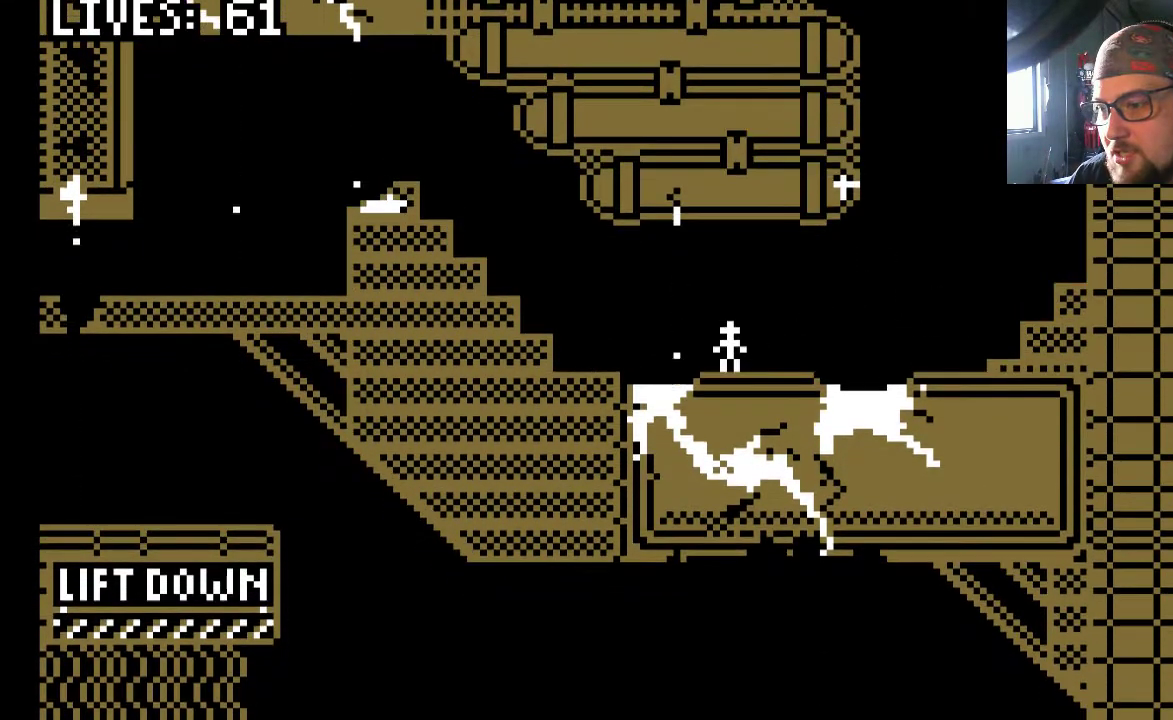
{"buttons": [], "left_stick": "center", "right_stick": "center"}
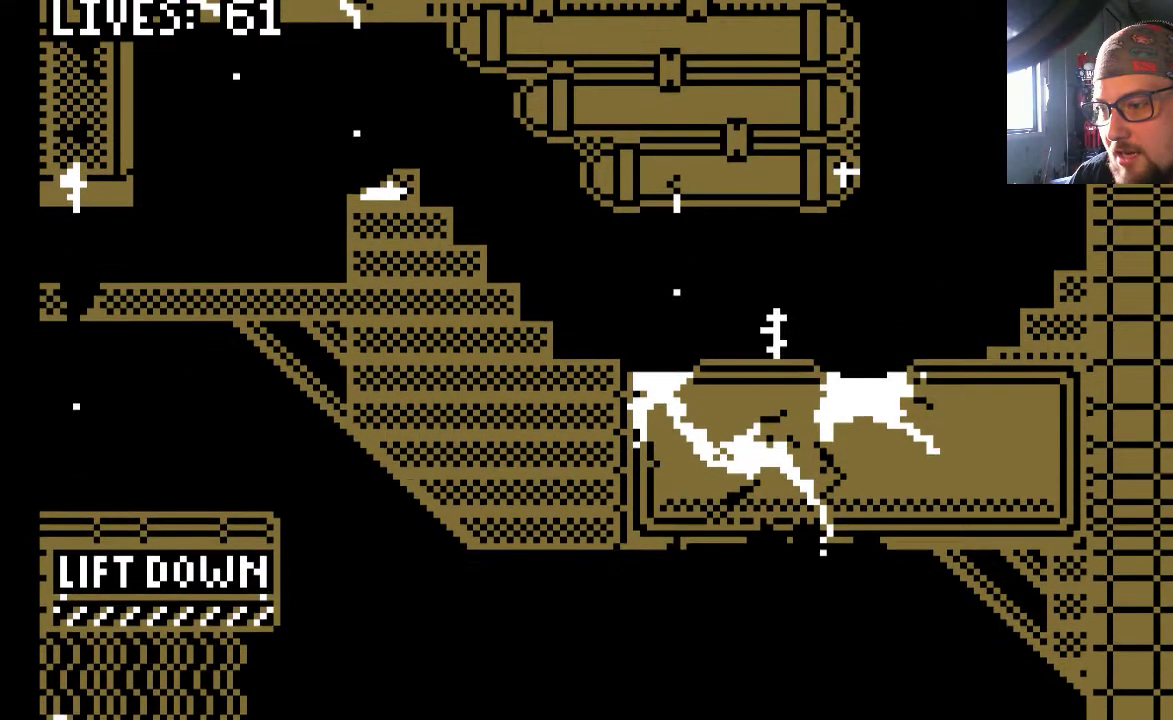
{"buttons": [], "left_stick": "center", "right_stick": "center", "events": [[200, "DPAD_LEFT", "down"], [233, "DPAD_LEFT", "up"]]}
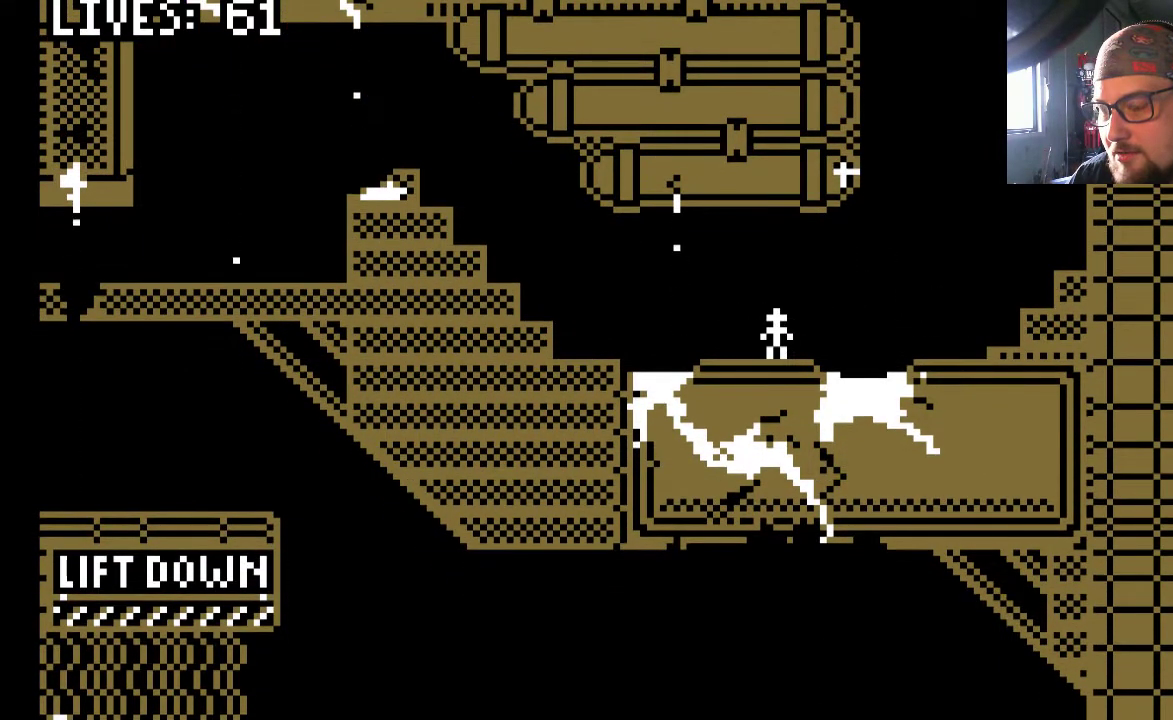
{"buttons": [], "left_stick": "center", "right_stick": "center", "events": []}
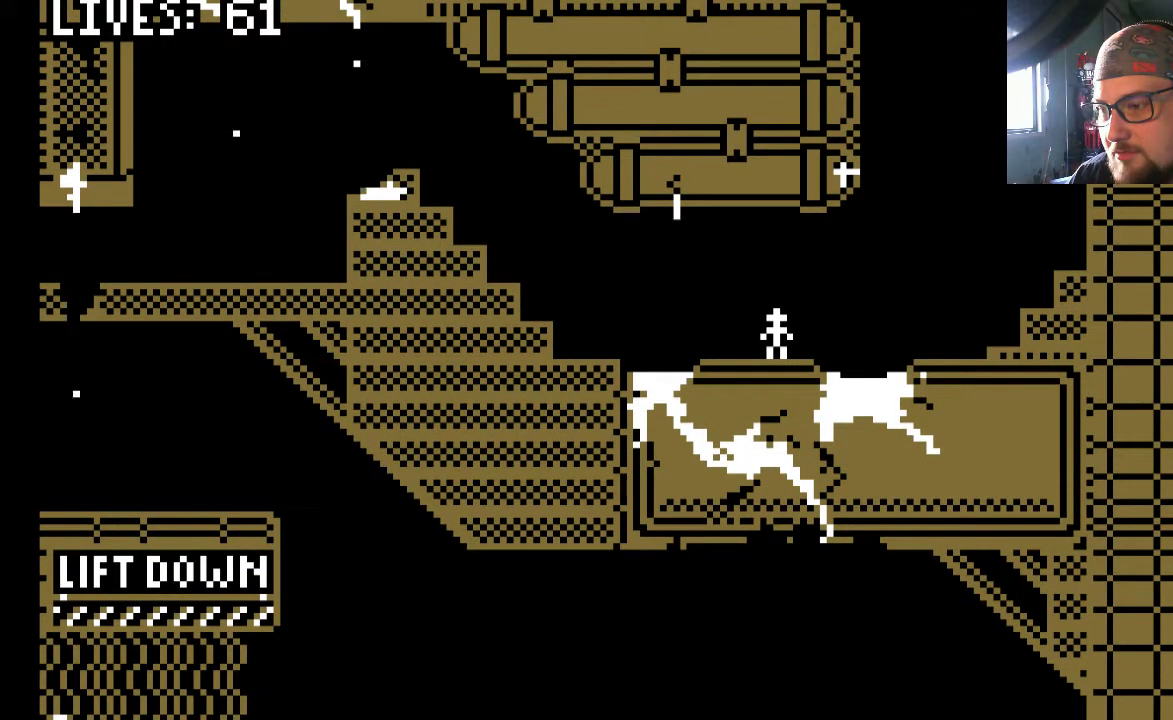
{"buttons": [], "left_stick": "center", "right_stick": "center", "events": []}
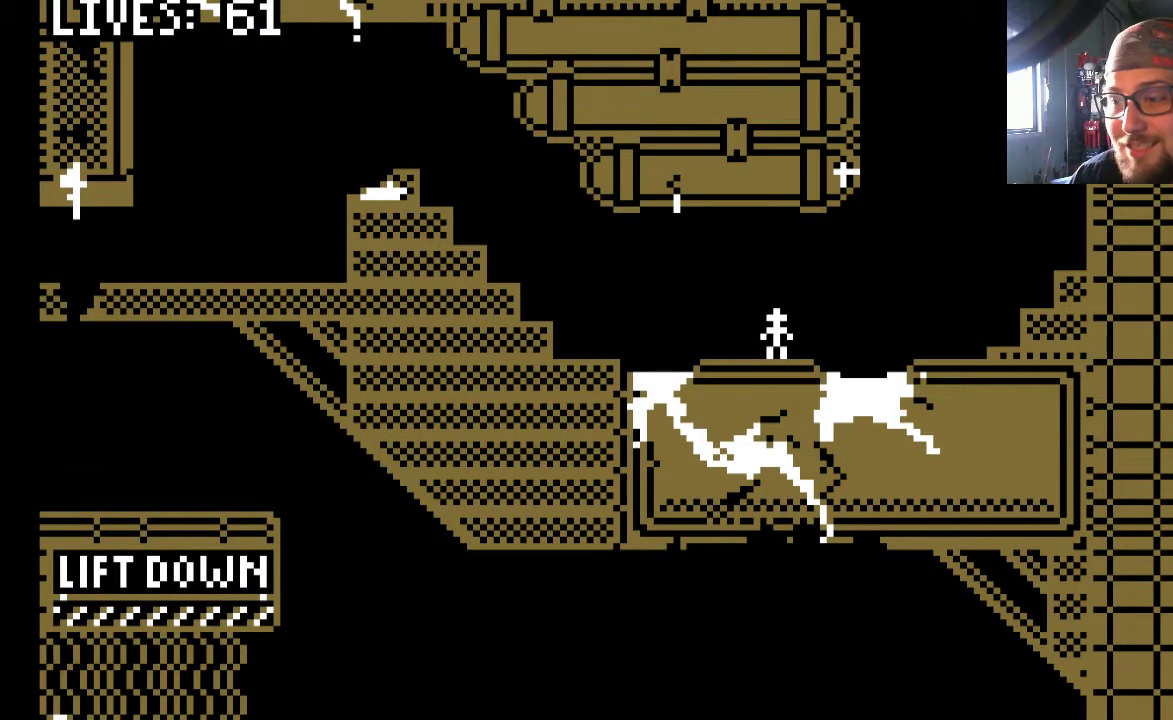
{"buttons": ["DPAD_LEFT"], "left_stick": "center", "right_stick": "center", "events": [[200, "DPAD_LEFT", "down"], [233, "CROSS", "down"], [500, "CROSS", "up"]]}
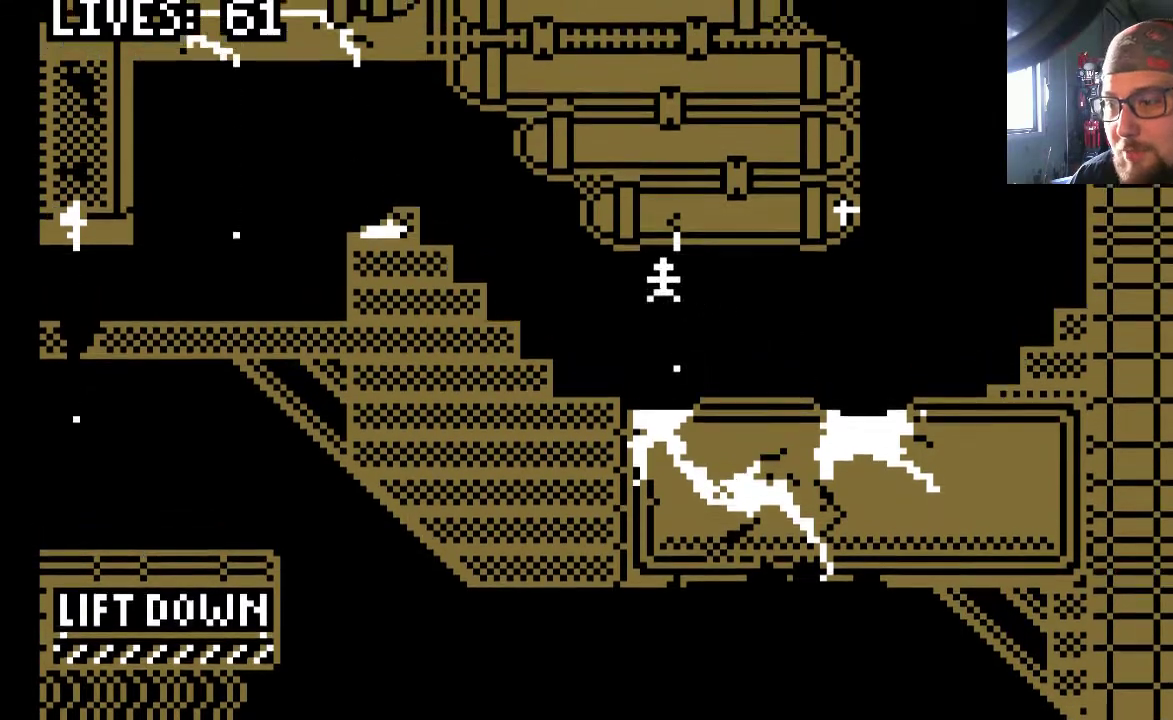
{"buttons": ["DPAD_LEFT"], "left_stick": "center", "right_stick": "center", "events": [[200, "DPAD_LEFT", "up"], [483, "DPAD_LEFT", "down"]]}